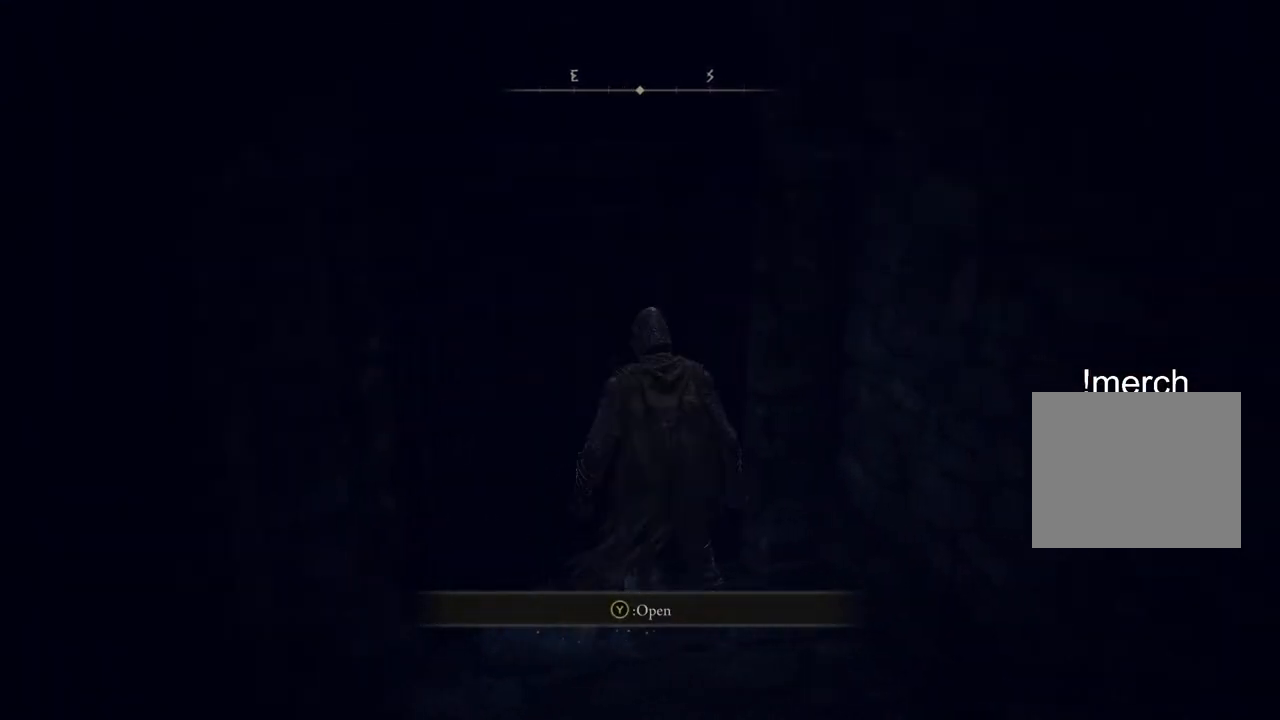
Gameplay with a controller (PlayStation layout); each line is a JSON object with the inputs held at the frame after it. "events" lists button and stick changes between this image and that frame as [ms after this image, input, new state], when the widget could be followed in between.
{"buttons": [], "left_stick": "up-left", "right_stick": "center", "events": [[150, "left_stick", "up-left"], [267, "CIRCLE", "up"]]}
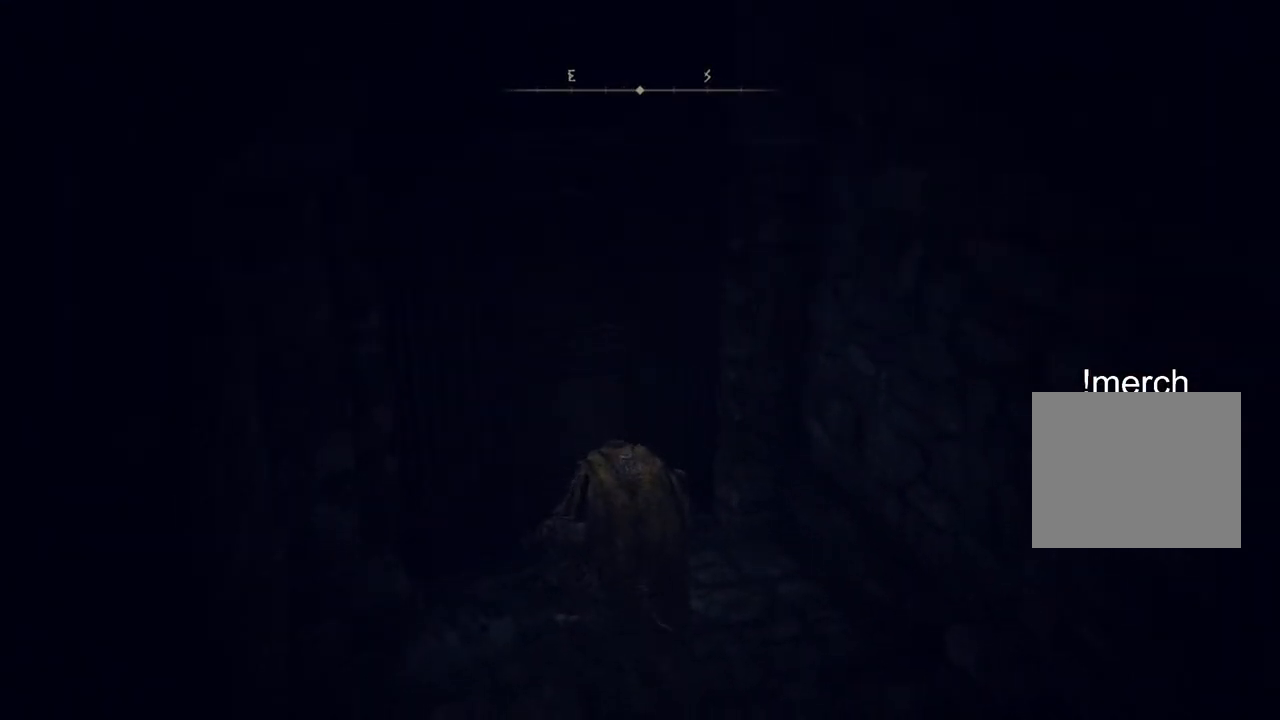
{"buttons": [], "left_stick": "up", "right_stick": "center", "events": [[150, "left_stick", "up"]]}
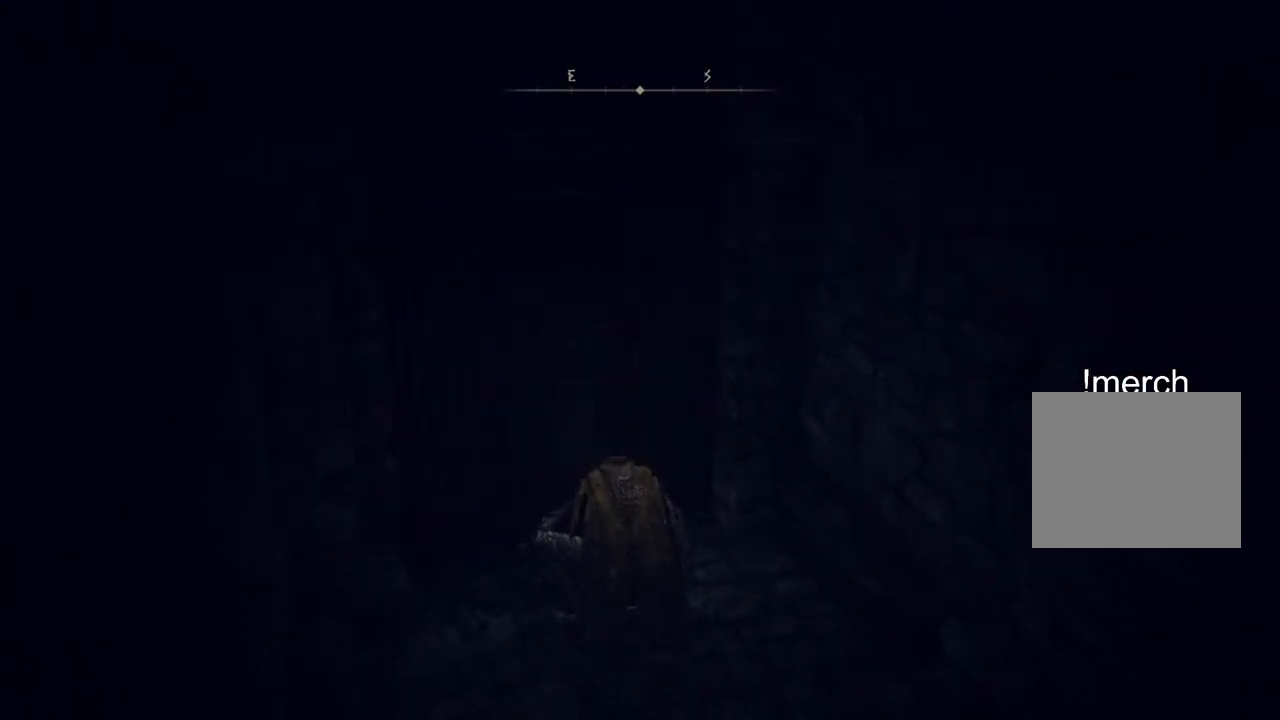
{"buttons": [], "left_stick": "up", "right_stick": "center", "events": []}
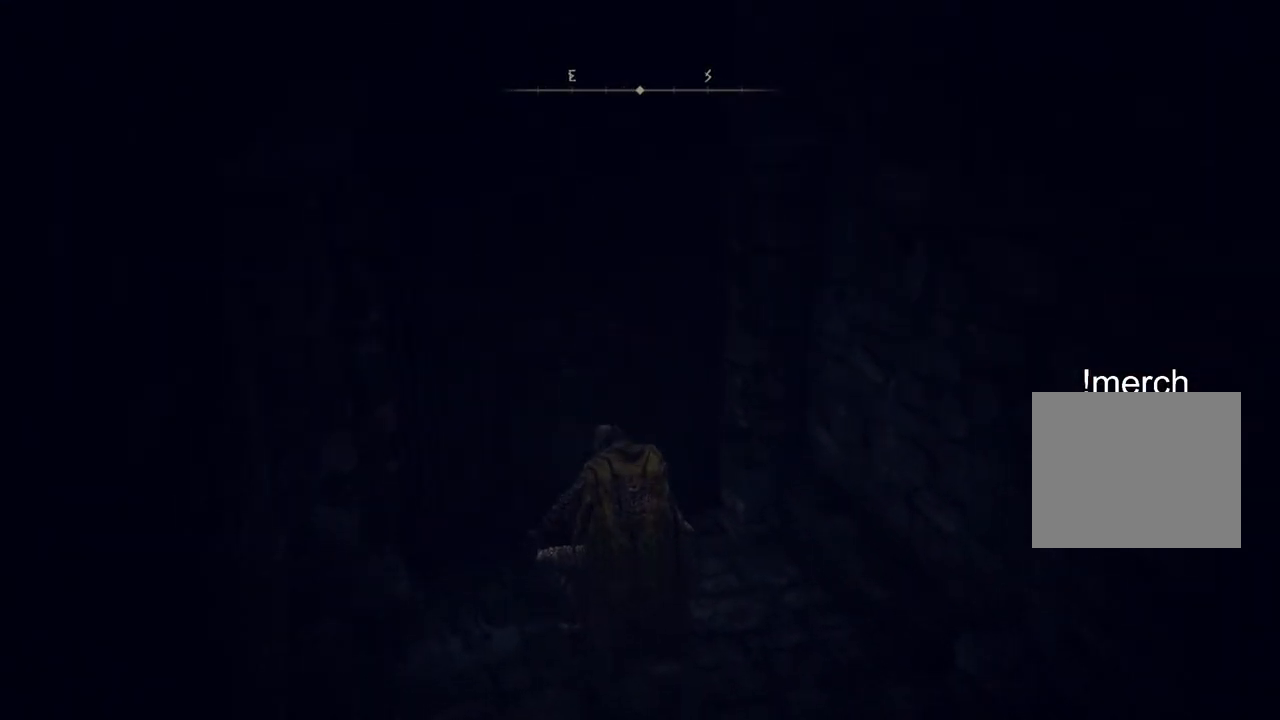
{"buttons": [], "left_stick": "up", "right_stick": "up", "events": [[17, "right_stick", "up"]]}
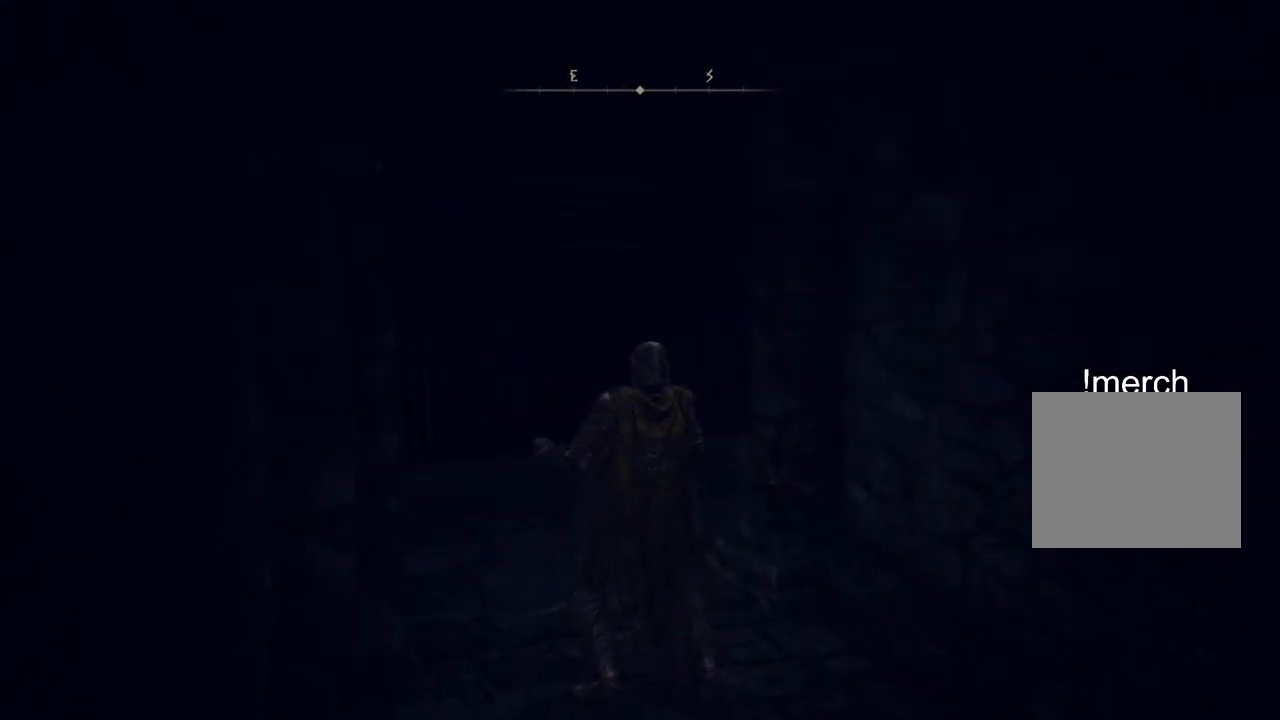
{"buttons": ["CIRCLE"], "left_stick": "up", "right_stick": "center", "events": [[183, "CIRCLE", "down"], [367, "right_stick", "center"]]}
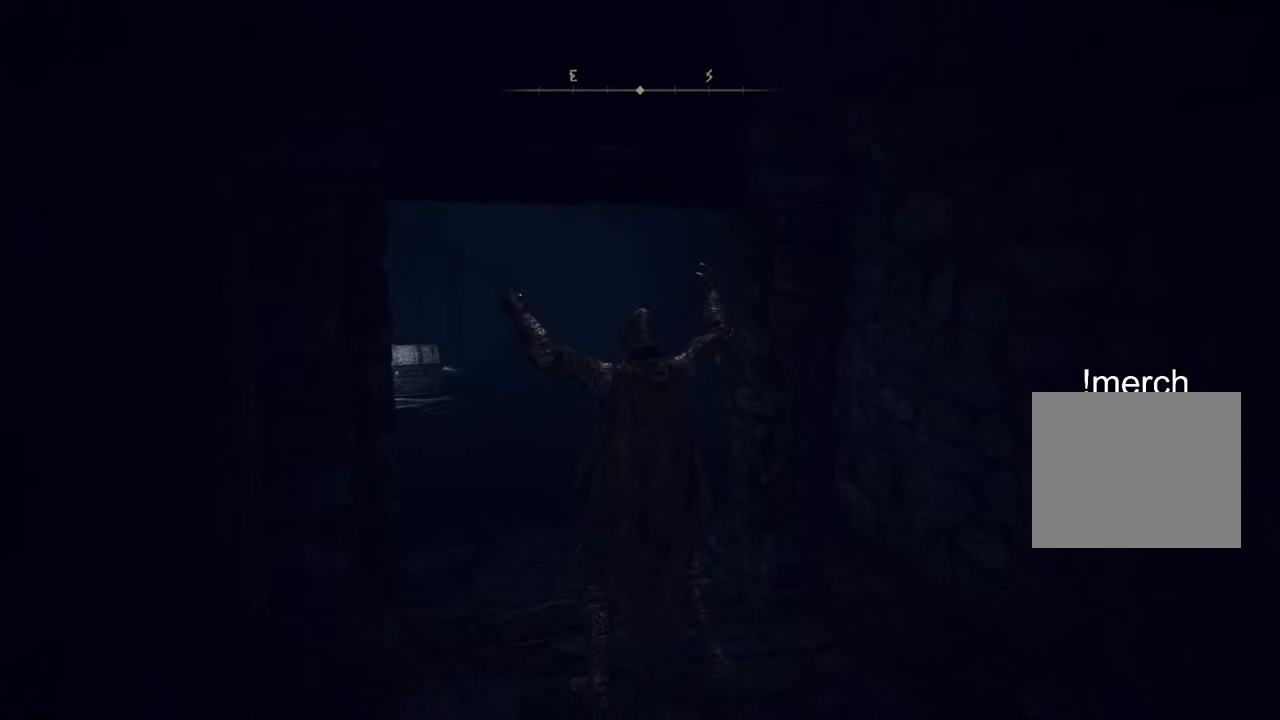
{"buttons": ["CIRCLE"], "left_stick": "up", "right_stick": "center", "events": []}
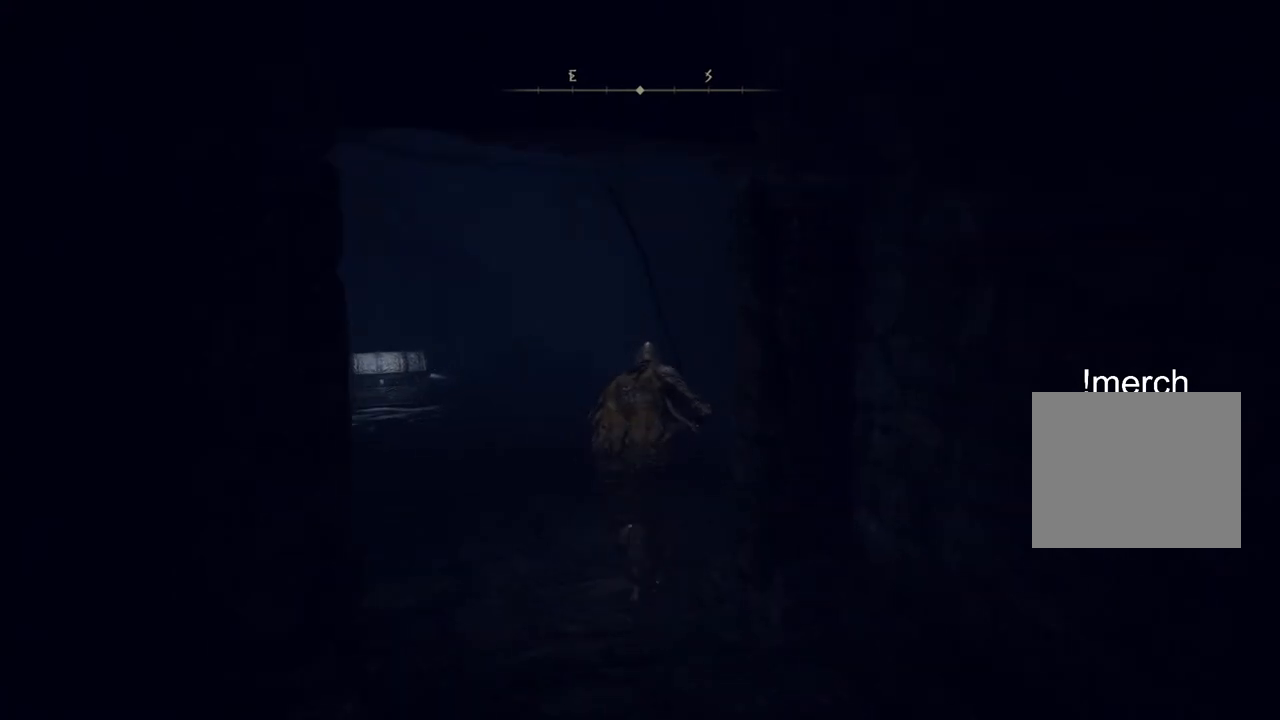
{"buttons": ["CIRCLE"], "left_stick": "up", "right_stick": "center", "events": []}
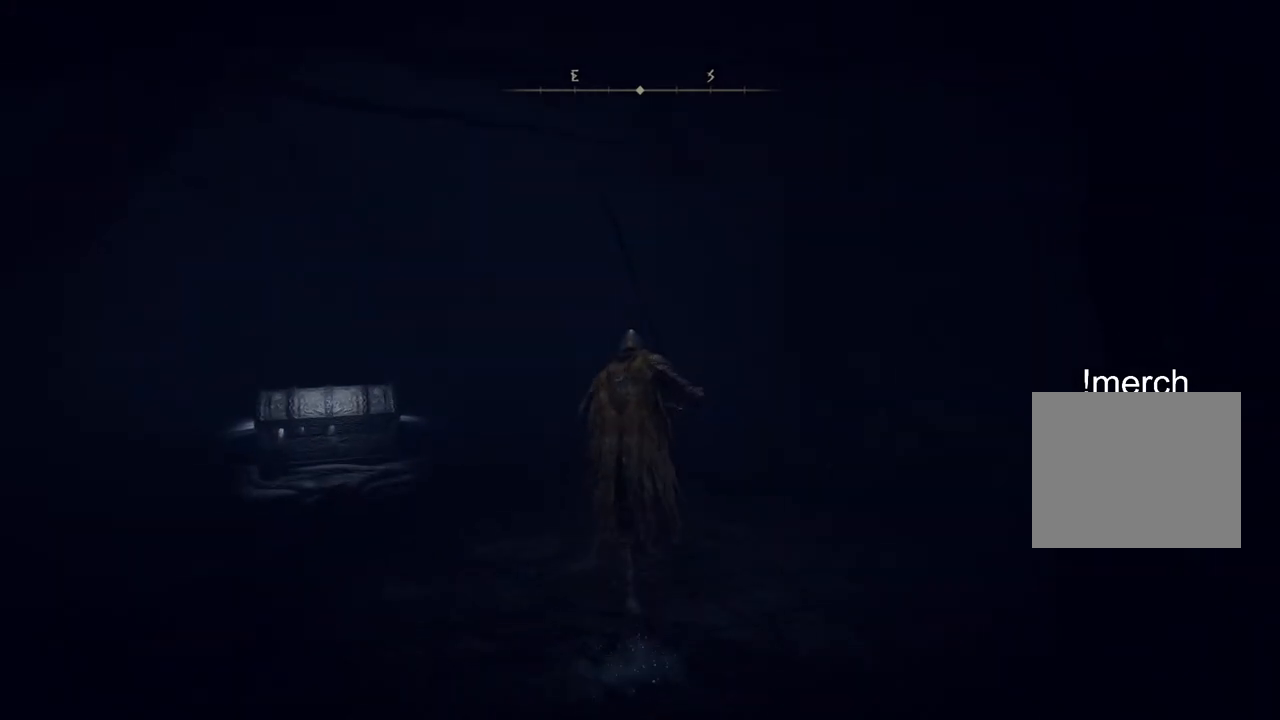
{"buttons": ["CIRCLE"], "left_stick": "up-left", "right_stick": "center", "events": [[233, "left_stick", "up-left"], [400, "TRIANGLE", "down"], [500, "TRIANGLE", "up"]]}
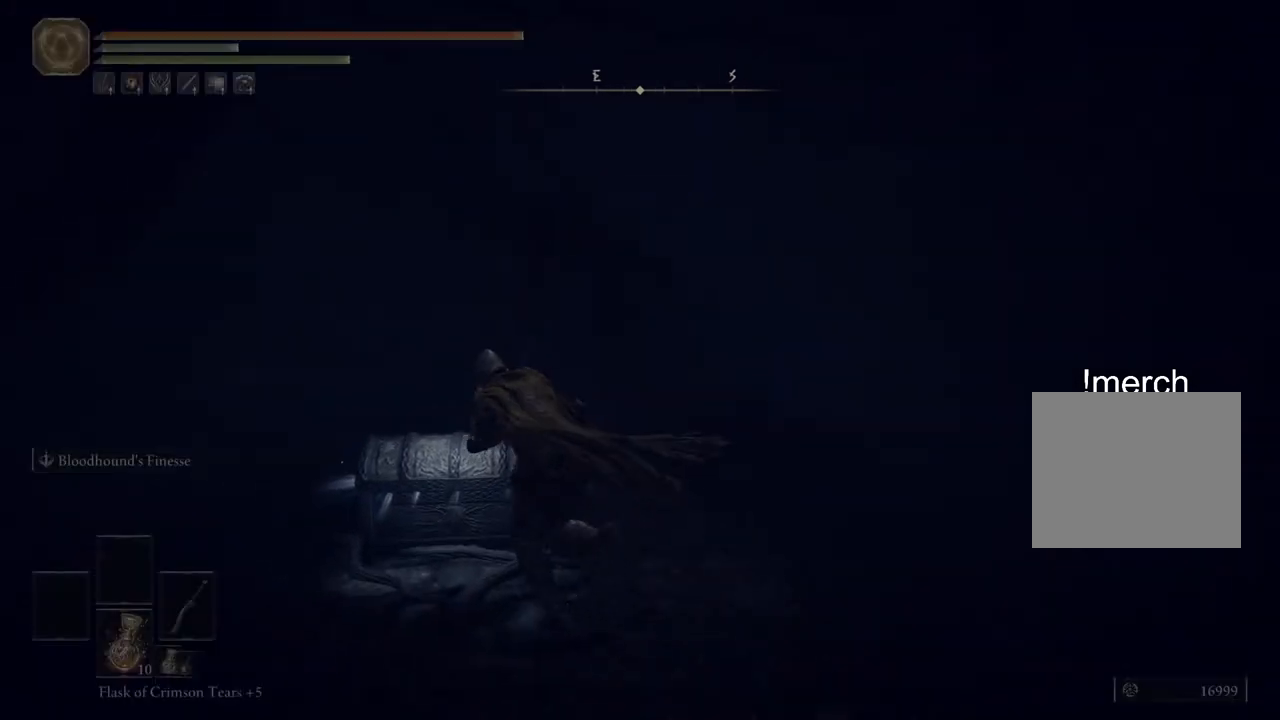
{"buttons": [], "left_stick": "up", "right_stick": "center", "events": [[100, "TRIANGLE", "down"], [167, "TRIANGLE", "up"], [183, "left_stick", "up"], [267, "CIRCLE", "up"]]}
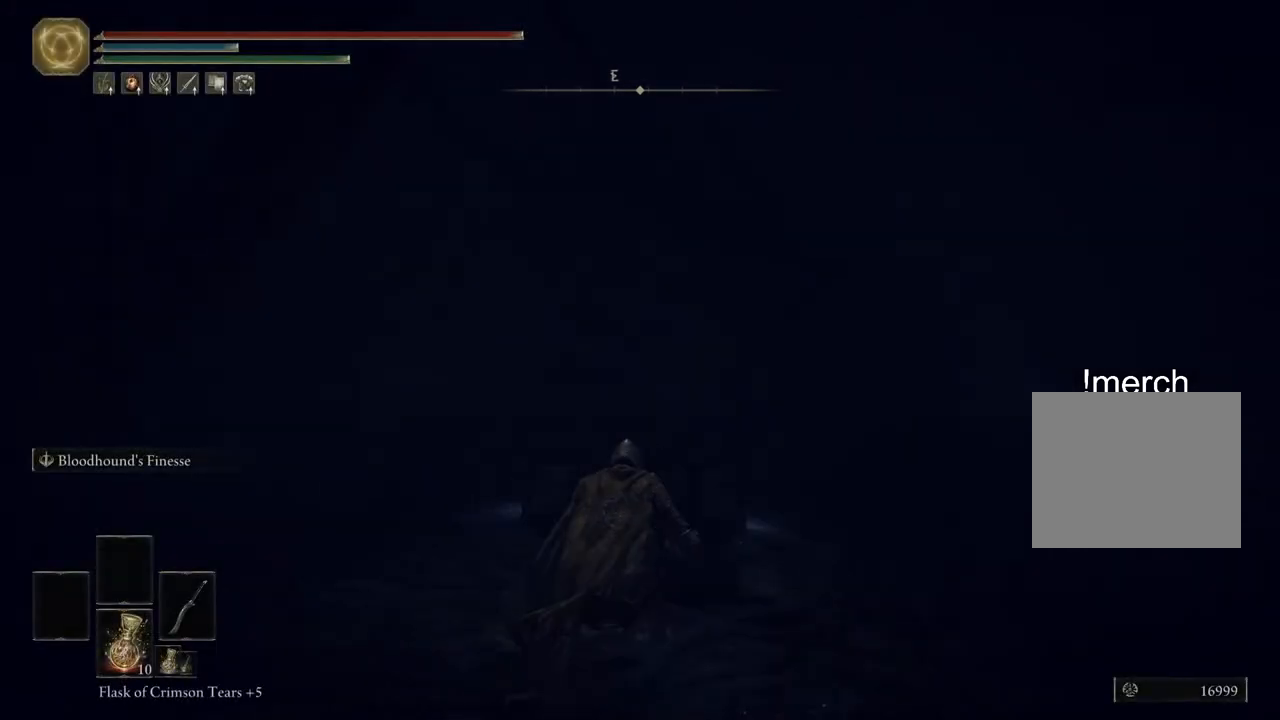
{"buttons": [], "left_stick": "up", "right_stick": "center", "events": [[300, "right_stick", "down-left"], [500, "right_stick", "center"]]}
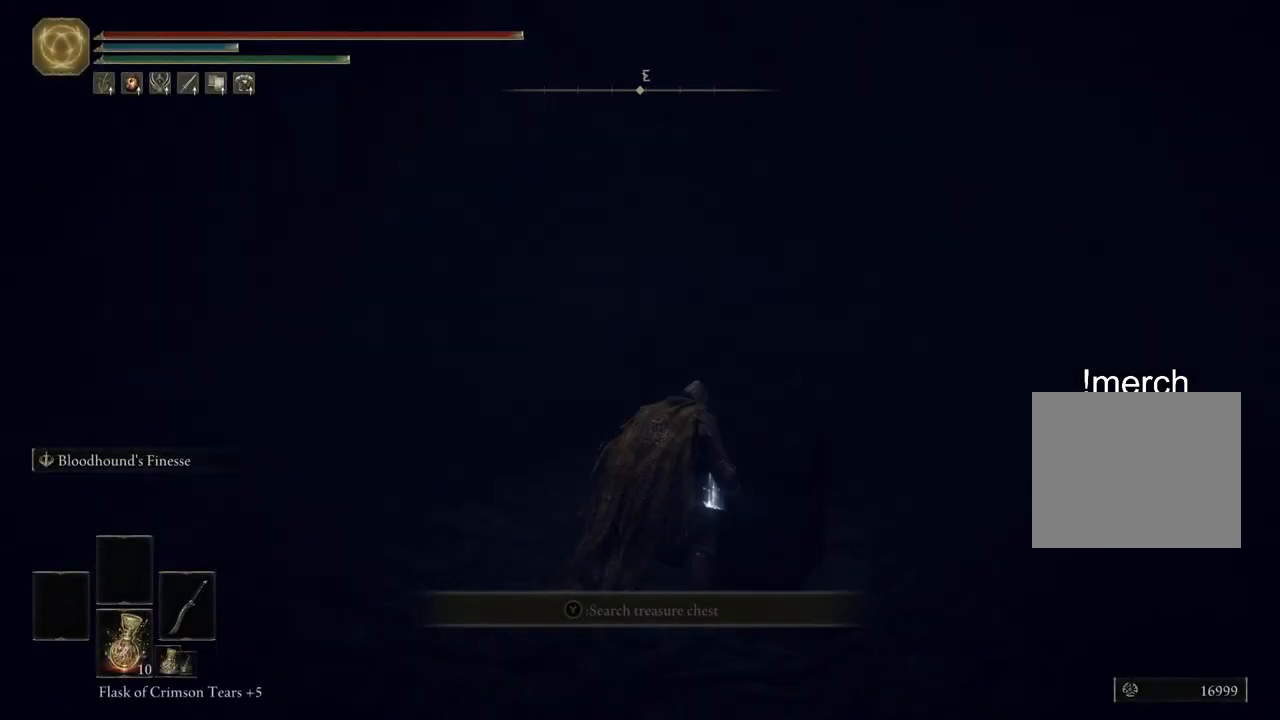
{"buttons": [], "left_stick": "up", "right_stick": "left", "events": [[317, "right_stick", "left"]]}
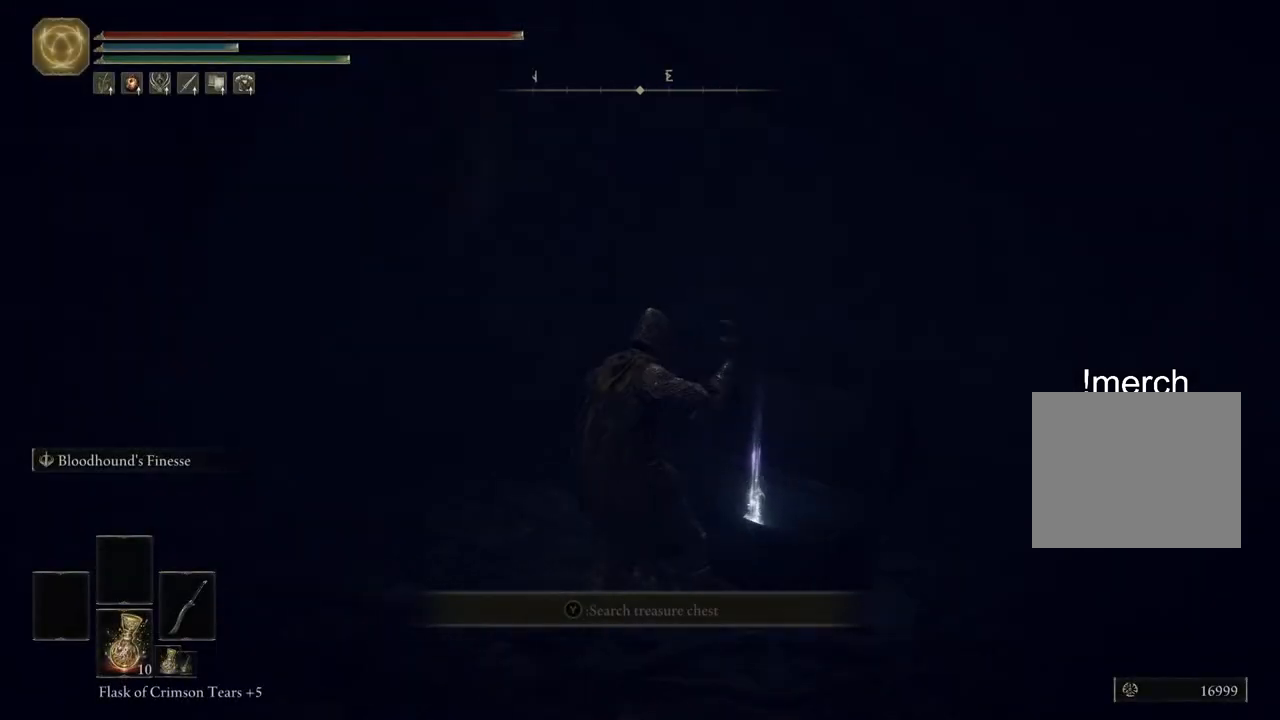
{"buttons": ["TRIANGLE"], "left_stick": "right", "right_stick": "center", "events": [[150, "left_stick", "right"], [283, "TRIANGLE", "down"], [333, "TRIANGLE", "up"], [333, "right_stick", "center"], [433, "TRIANGLE", "down"]]}
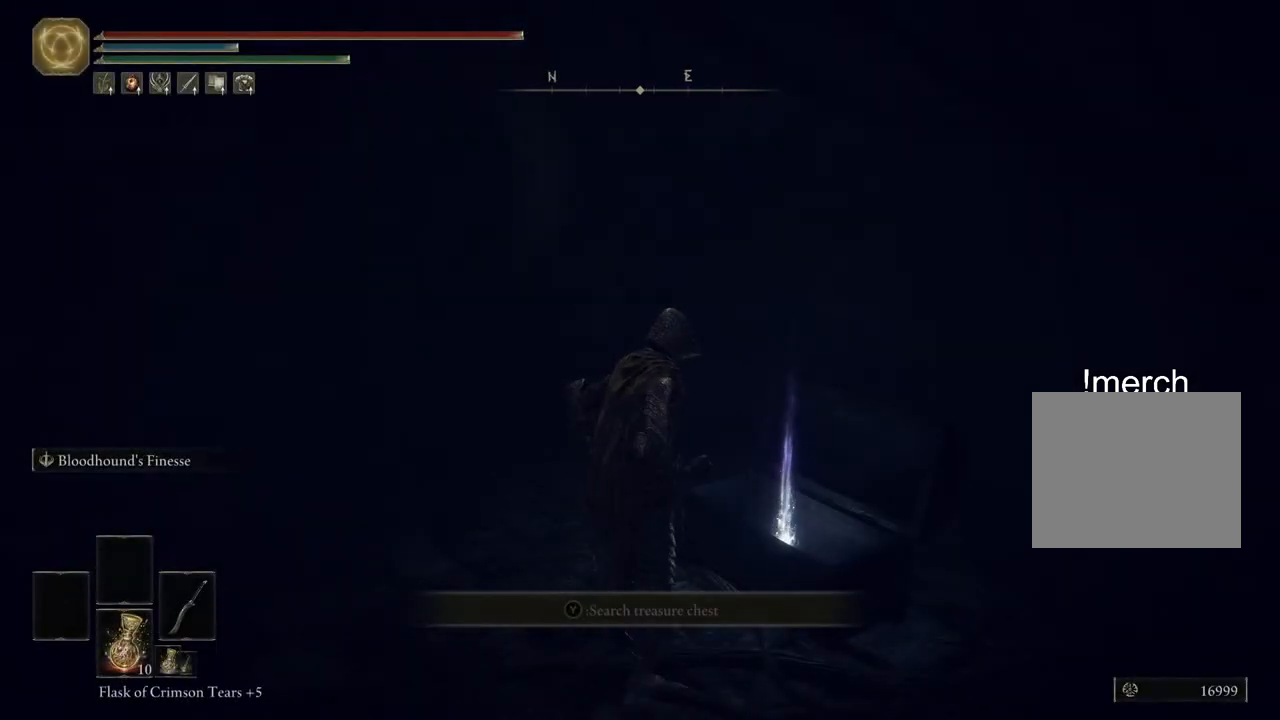
{"buttons": [], "left_stick": "center", "right_stick": "center", "events": [[17, "TRIANGLE", "up"], [100, "TRIANGLE", "down"], [183, "TRIANGLE", "up"], [267, "TRIANGLE", "down"], [350, "TRIANGLE", "up"], [350, "left_stick", "center"]]}
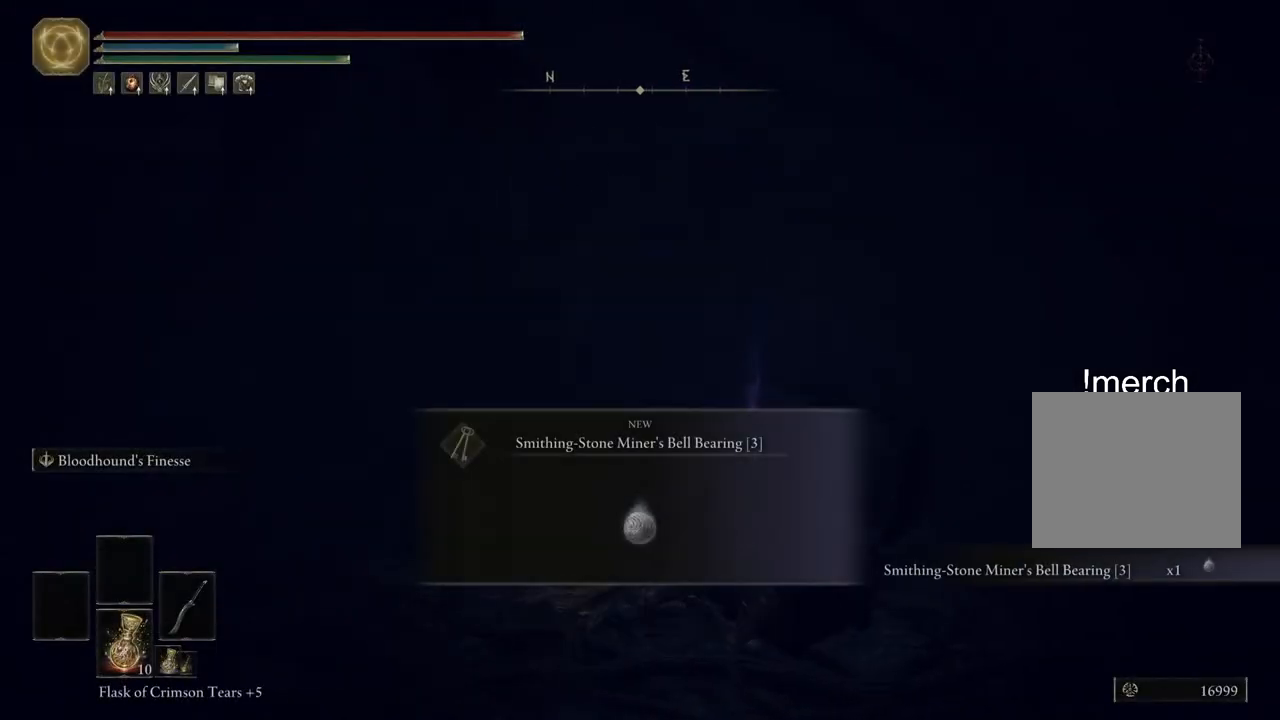
{"buttons": [], "left_stick": "left", "right_stick": "center", "events": [[67, "right_stick", "left"], [117, "left_stick", "left"], [433, "right_stick", "center"]]}
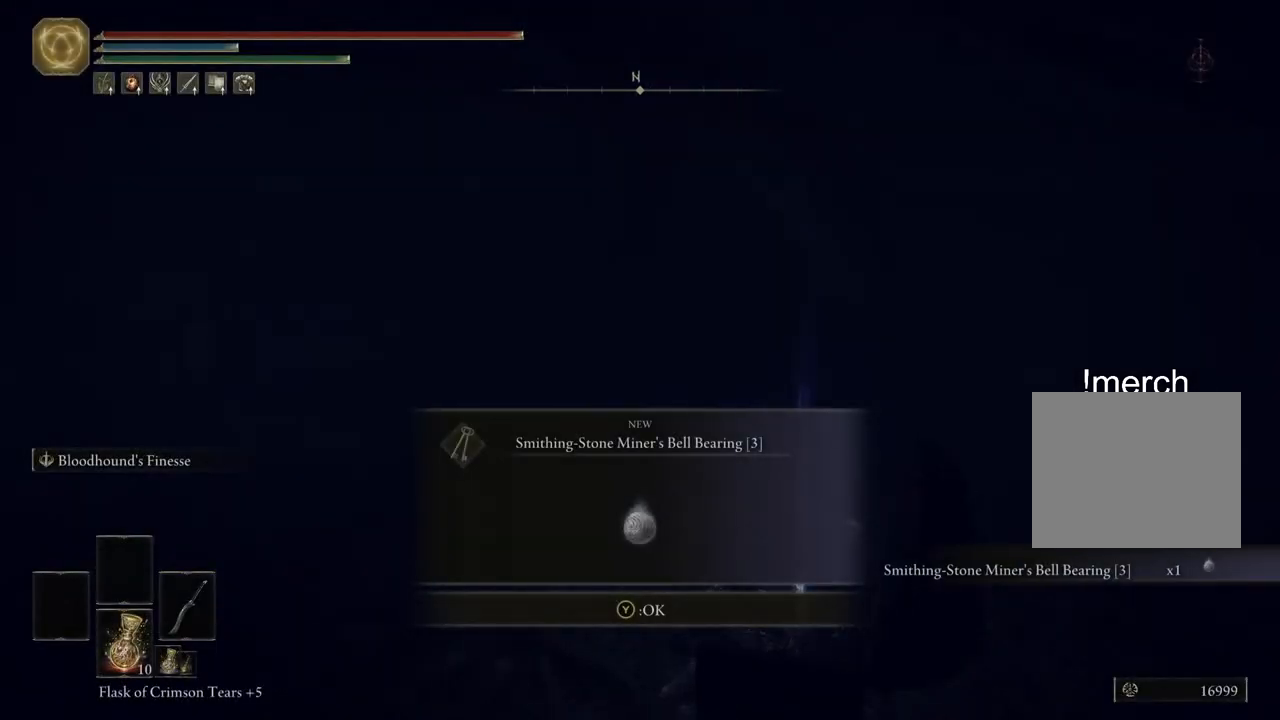
{"buttons": [], "left_stick": "left", "right_stick": "left", "events": [[100, "TRIANGLE", "down"], [167, "TRIANGLE", "up"], [400, "right_stick", "left"]]}
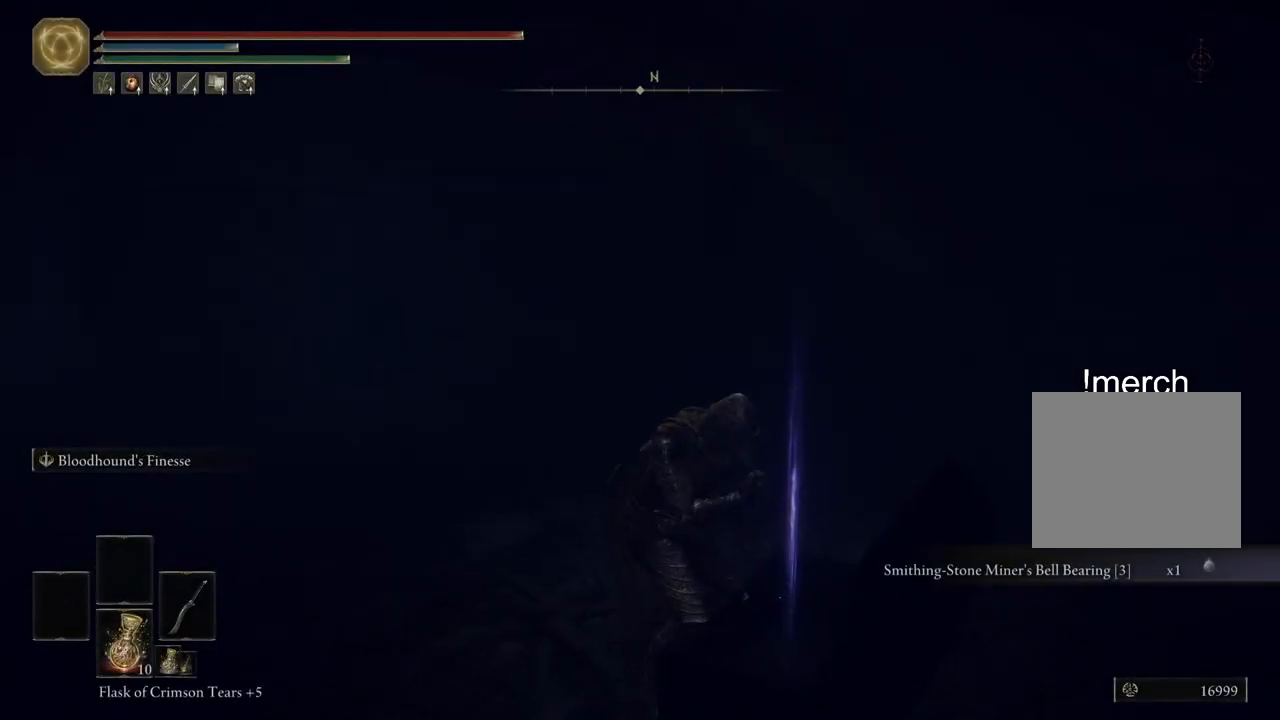
{"buttons": [], "left_stick": "up-left", "right_stick": "center"}
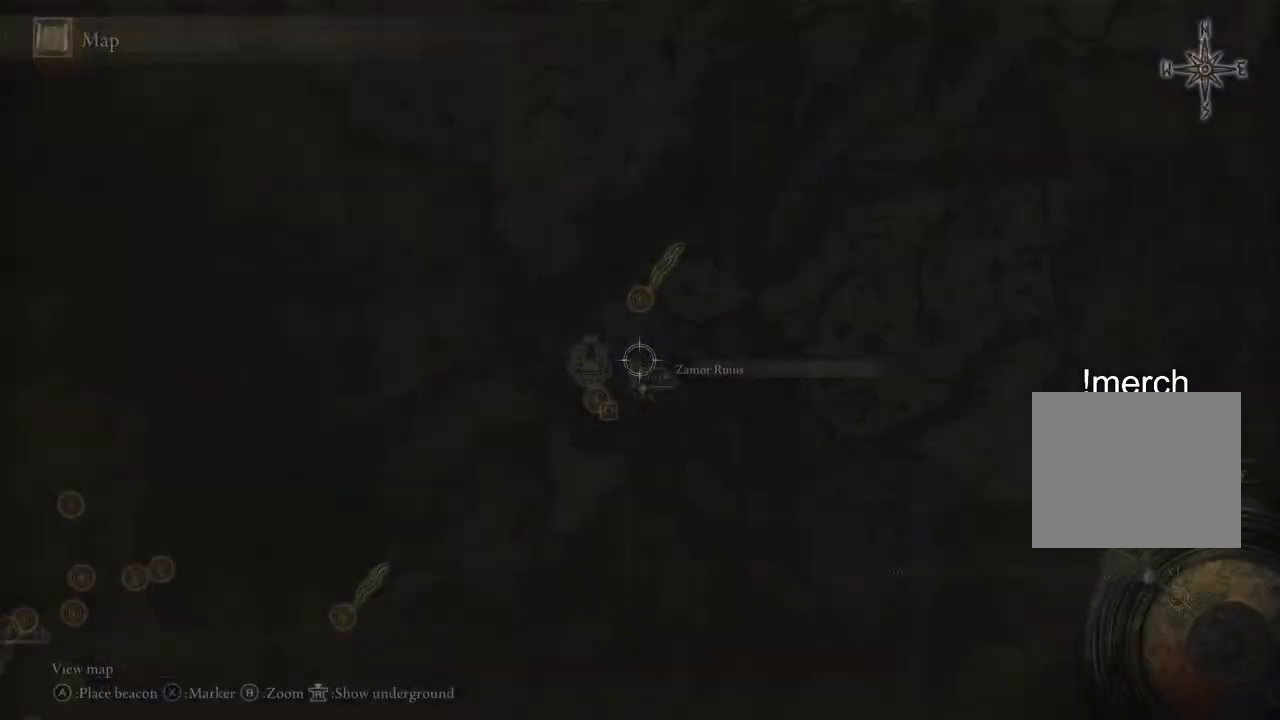
{"buttons": [], "left_stick": "center", "right_stick": "center", "events": [[367, "left_stick", "center"]]}
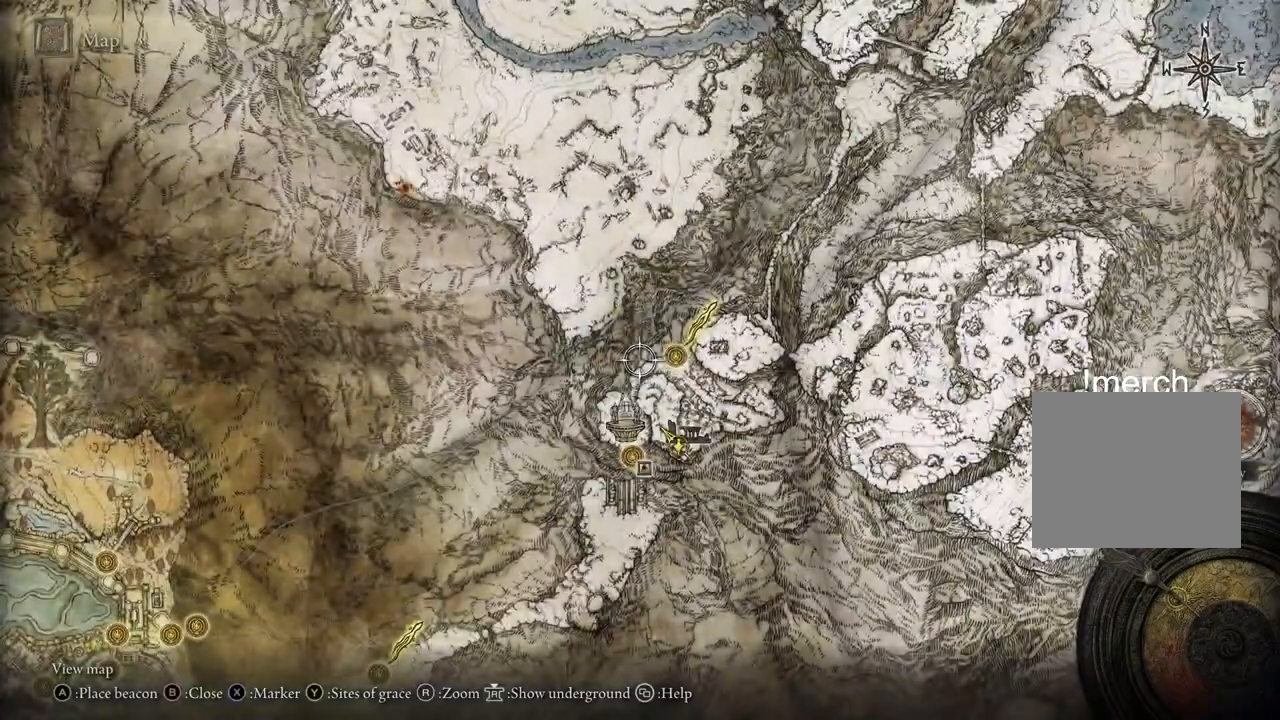
{"buttons": [], "left_stick": "right", "right_stick": "center", "events": [[367, "left_stick", "right"]]}
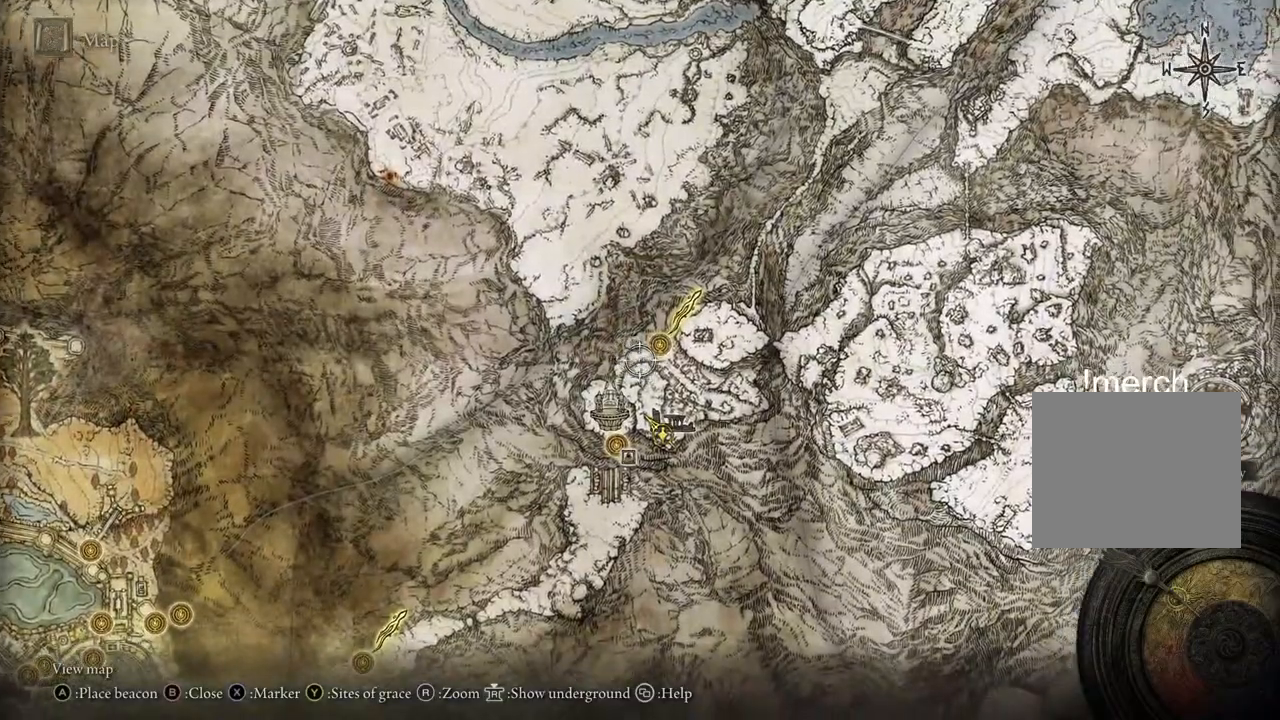
{"buttons": [], "left_stick": "center", "right_stick": "center", "events": [[367, "left_stick", "up-right"], [483, "left_stick", "center"]]}
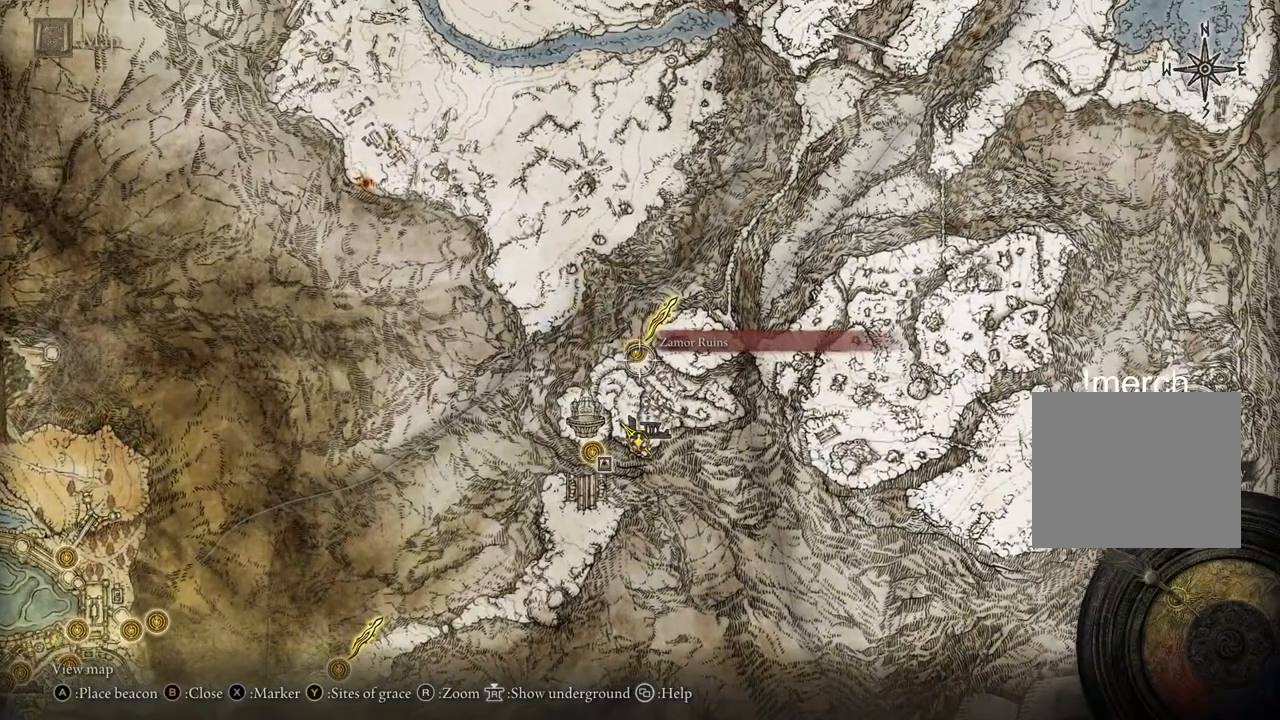
{"buttons": [], "left_stick": "center", "right_stick": "center", "events": []}
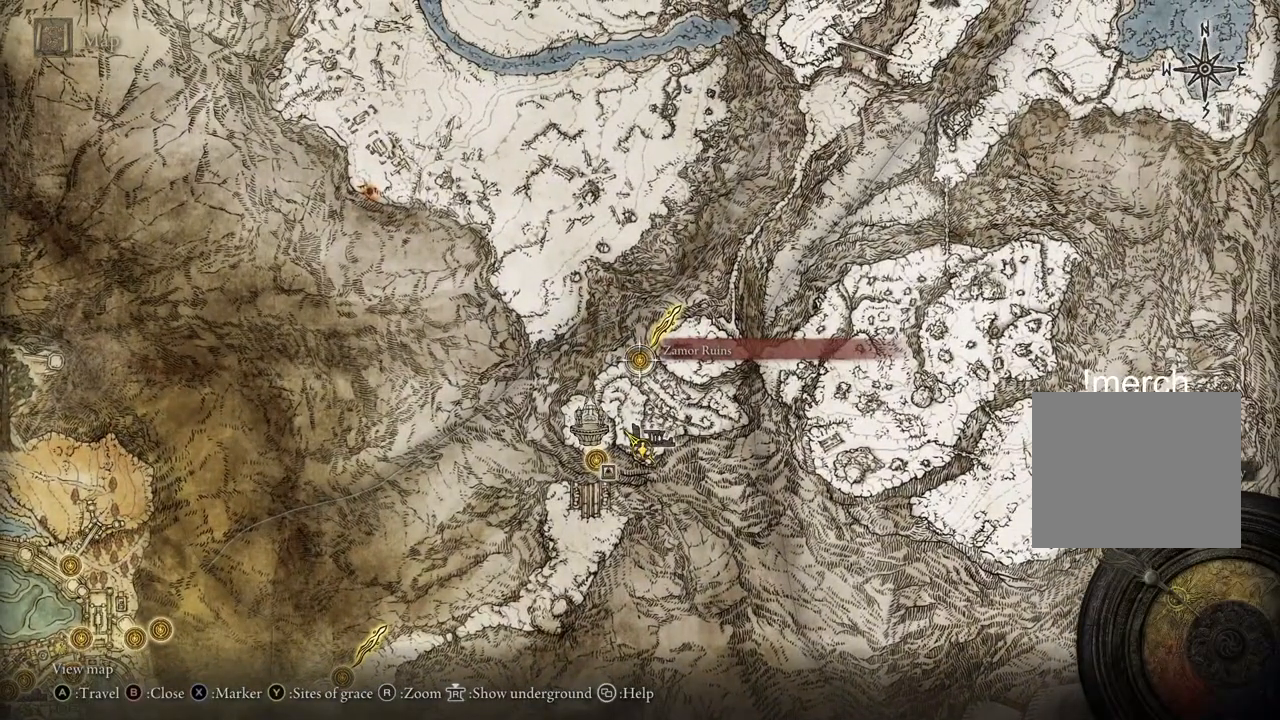
{"buttons": [], "left_stick": "center", "right_stick": "down-left", "events": [[67, "right_stick", "down-left"]]}
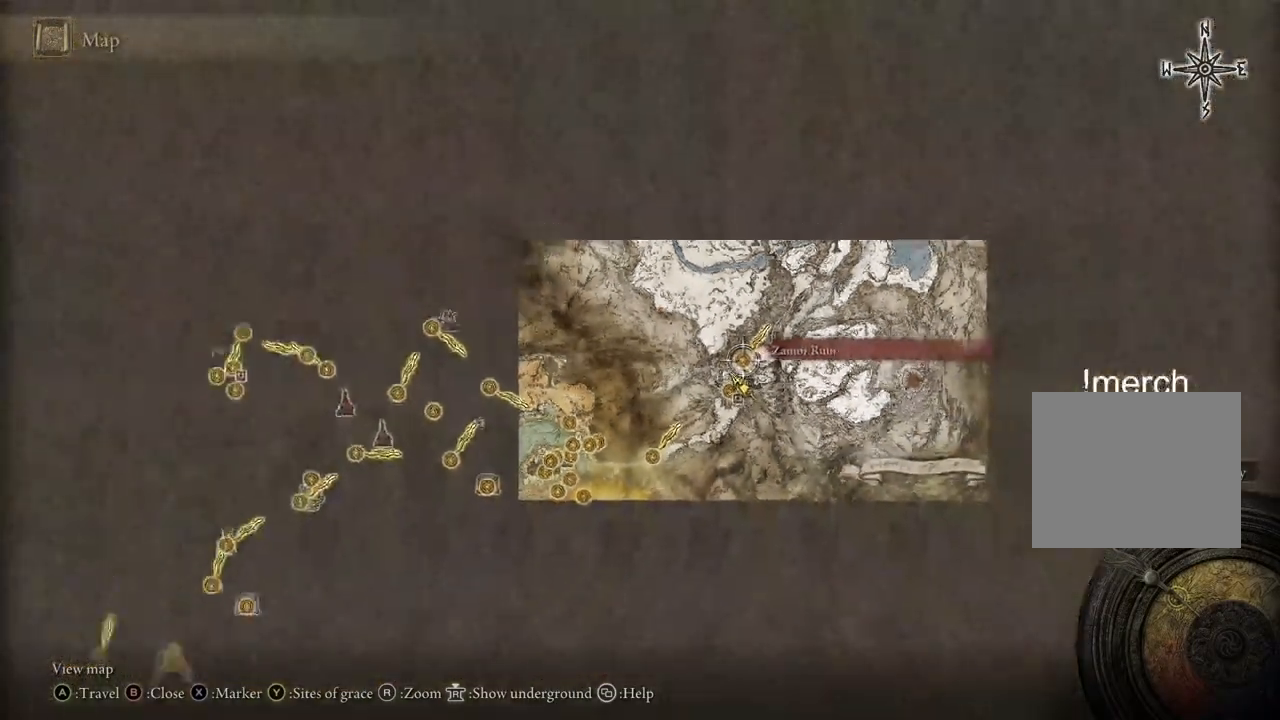
{"buttons": [], "left_stick": "center", "right_stick": "down-left", "events": []}
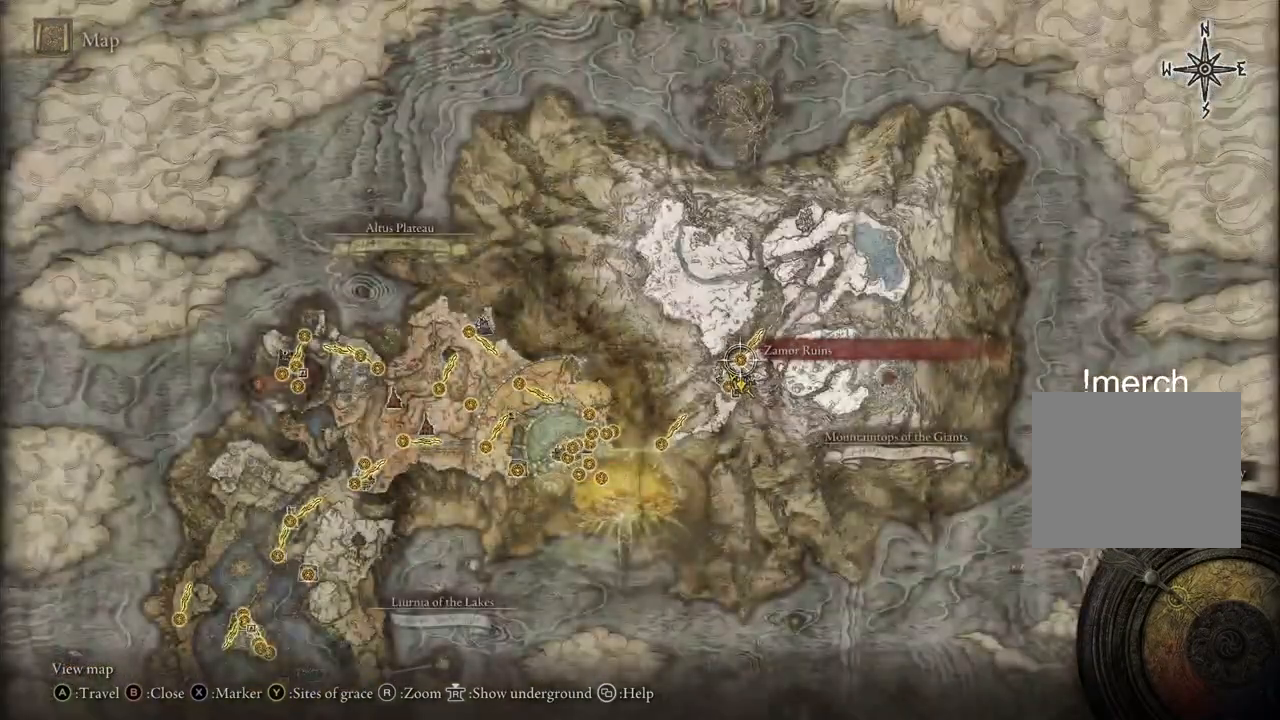
{"buttons": [], "left_stick": "center", "right_stick": "down-left", "events": []}
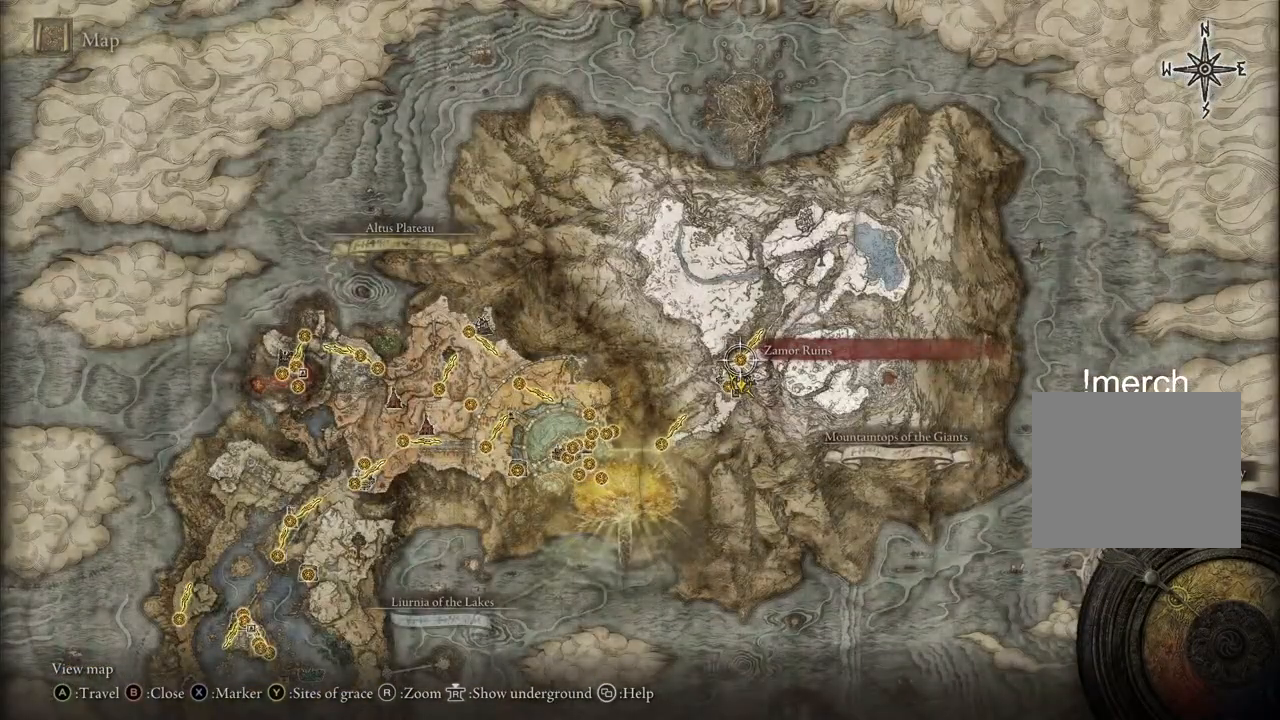
{"buttons": ["CROSS"], "left_stick": "center", "right_stick": "center", "events": [[267, "CROSS", "down"], [383, "CROSS", "up"], [433, "CROSS", "down"], [433, "right_stick", "center"]]}
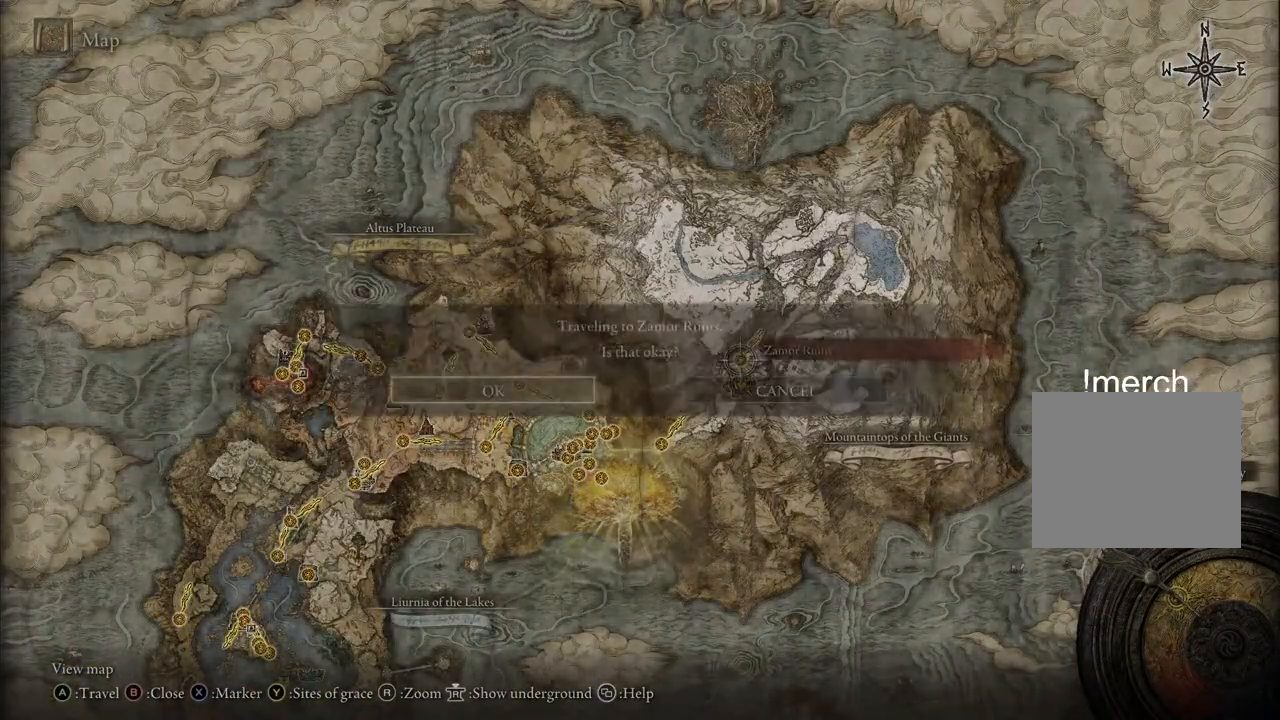
{"buttons": [], "left_stick": "center", "right_stick": "center", "events": [[50, "CROSS", "up"]]}